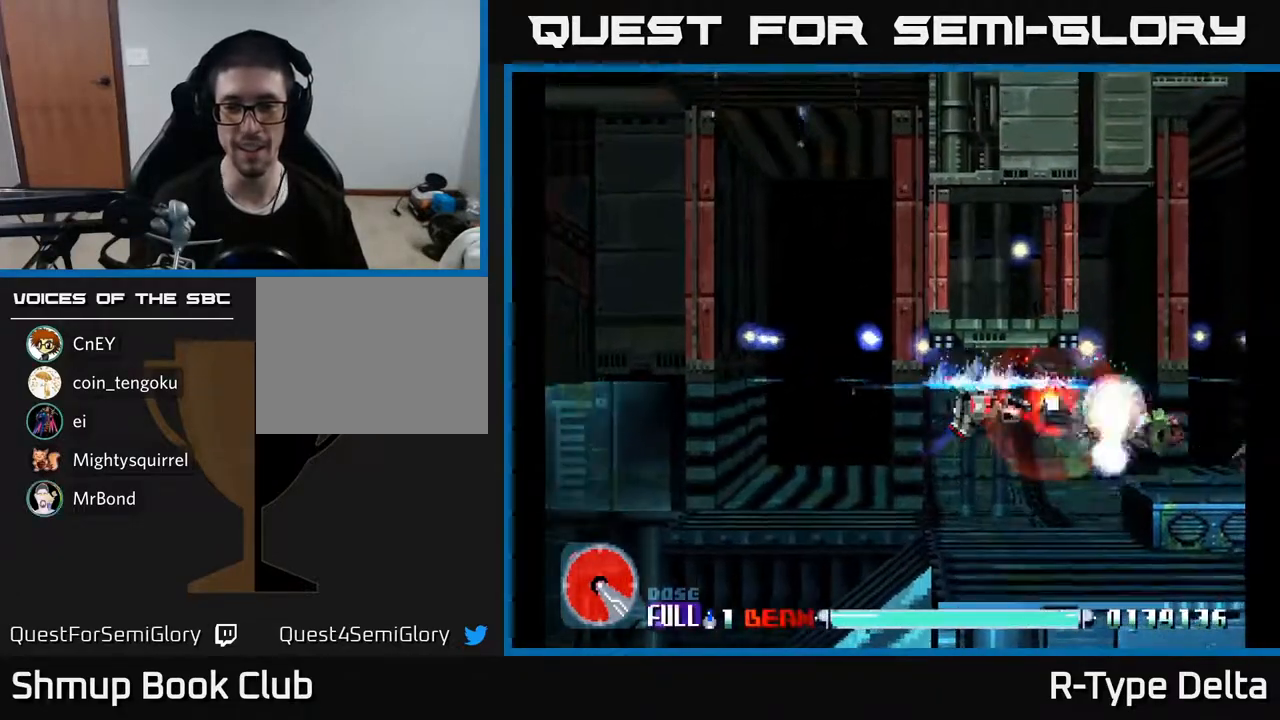
Gameplay with a controller (Xbox layout); each line is a JSON object with the inputs held at the frame after it. "events" lists button and stick changes between this image and that frame as [ms after this image, input, new state], when the widget could be followed in between. Not read: left_stick right_stick.
{"buttons": ["X"], "events": []}
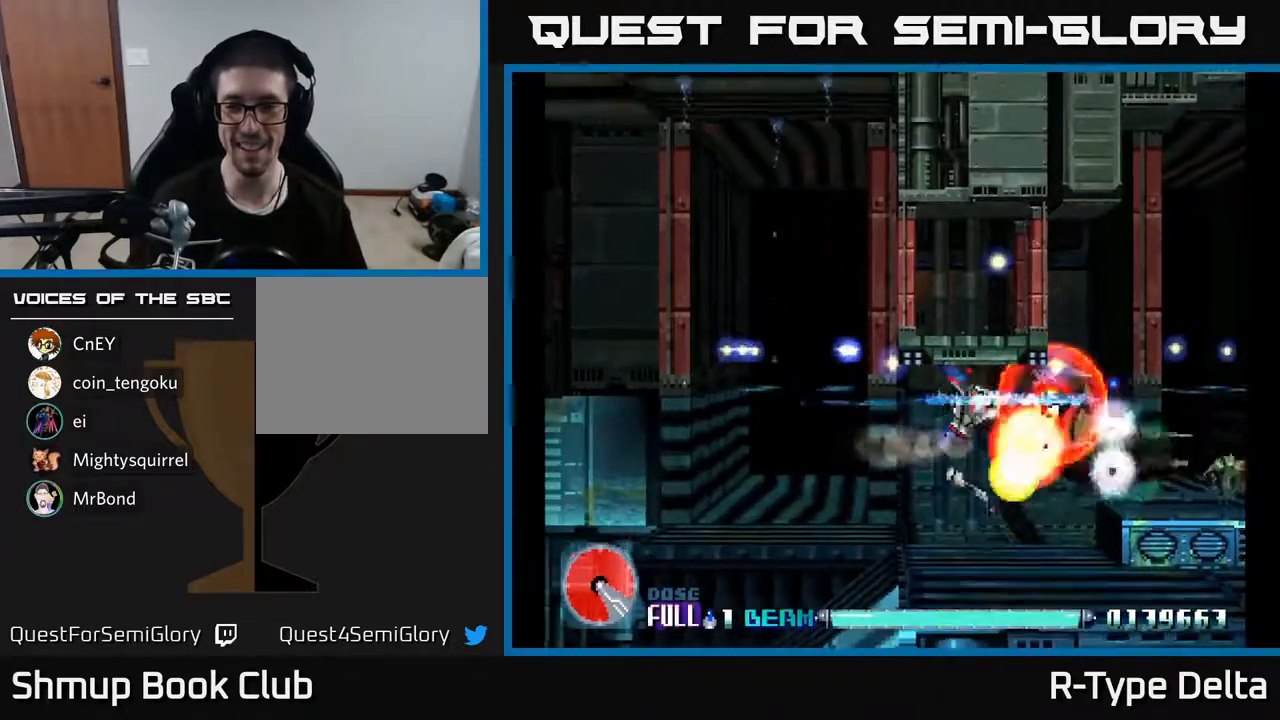
{"buttons": ["X", "DPAD_DOWN", "DPAD_LEFT"], "events": [[17, "DPAD_DOWN", "down"], [50, "DPAD_LEFT", "down"], [83, "DPAD_DOWN", "up"], [133, "X", "up"], [217, "X", "down"], [283, "X", "up"], [333, "X", "down"], [383, "X", "up"], [450, "X", "down"], [500, "DPAD_DOWN", "down"]]}
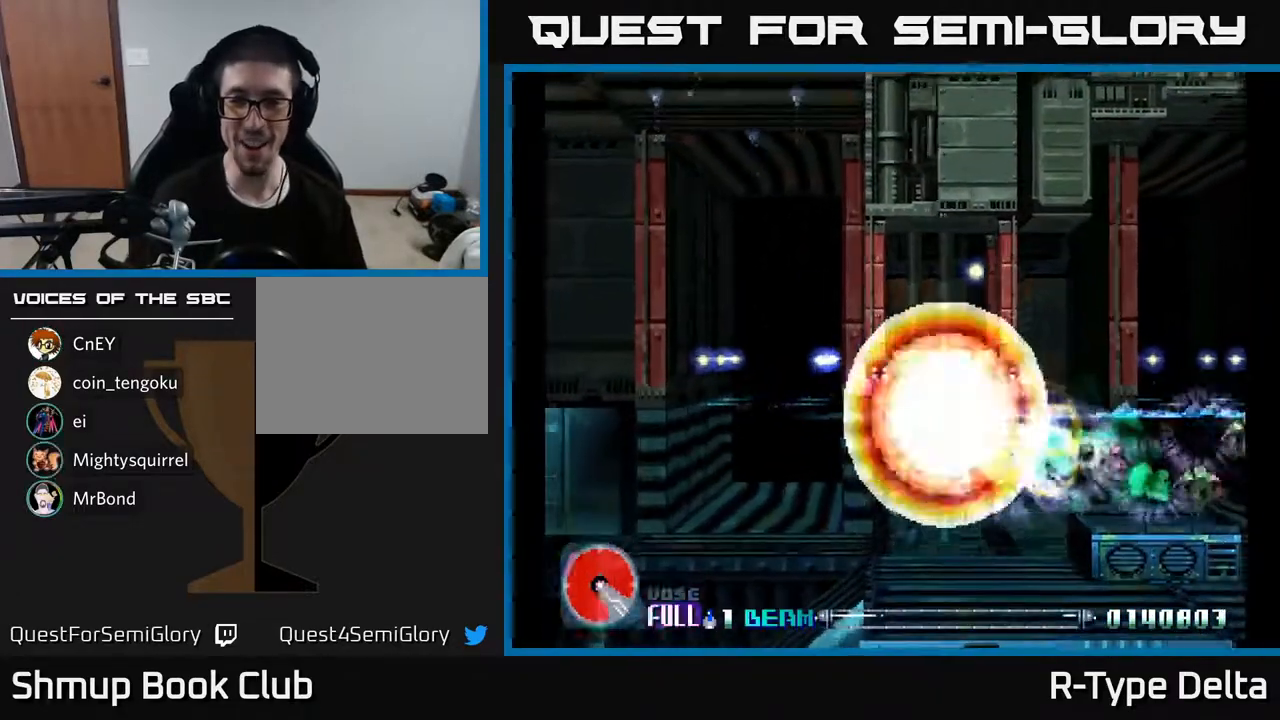
{"buttons": [], "events": [[67, "DPAD_LEFT", "up"], [133, "DPAD_DOWN", "up"], [450, "X", "up"]]}
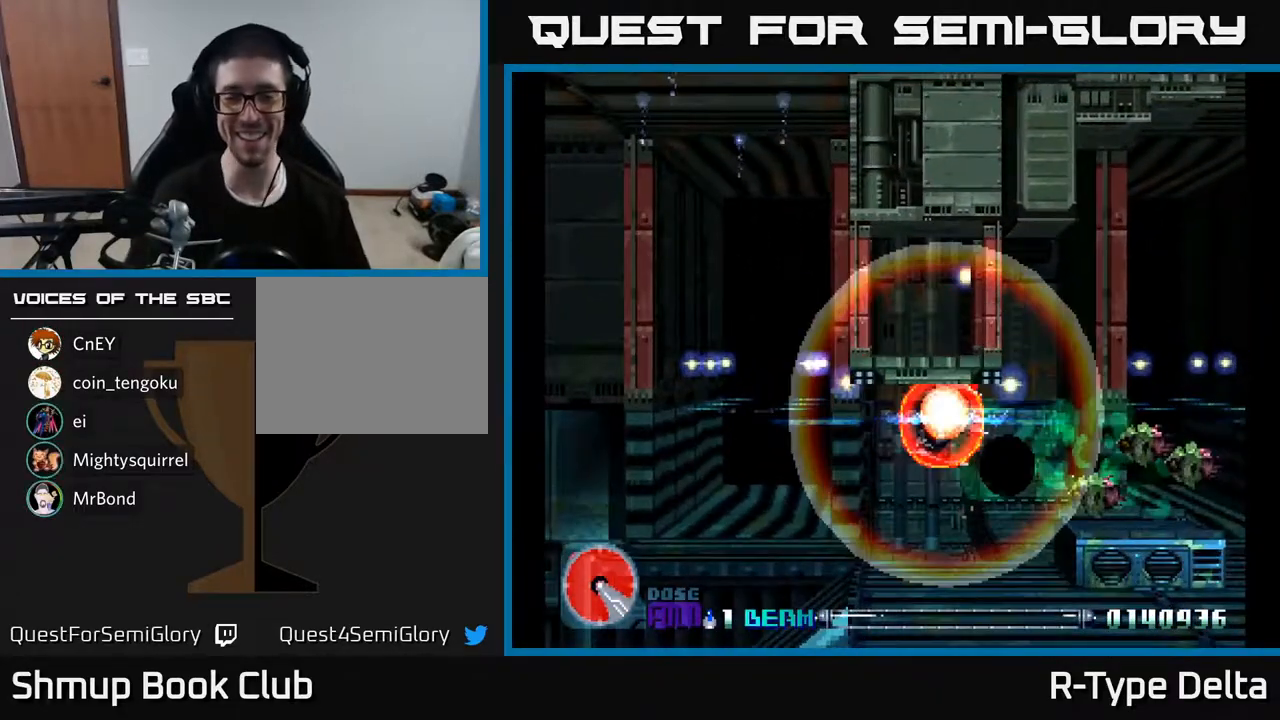
{"buttons": [], "events": []}
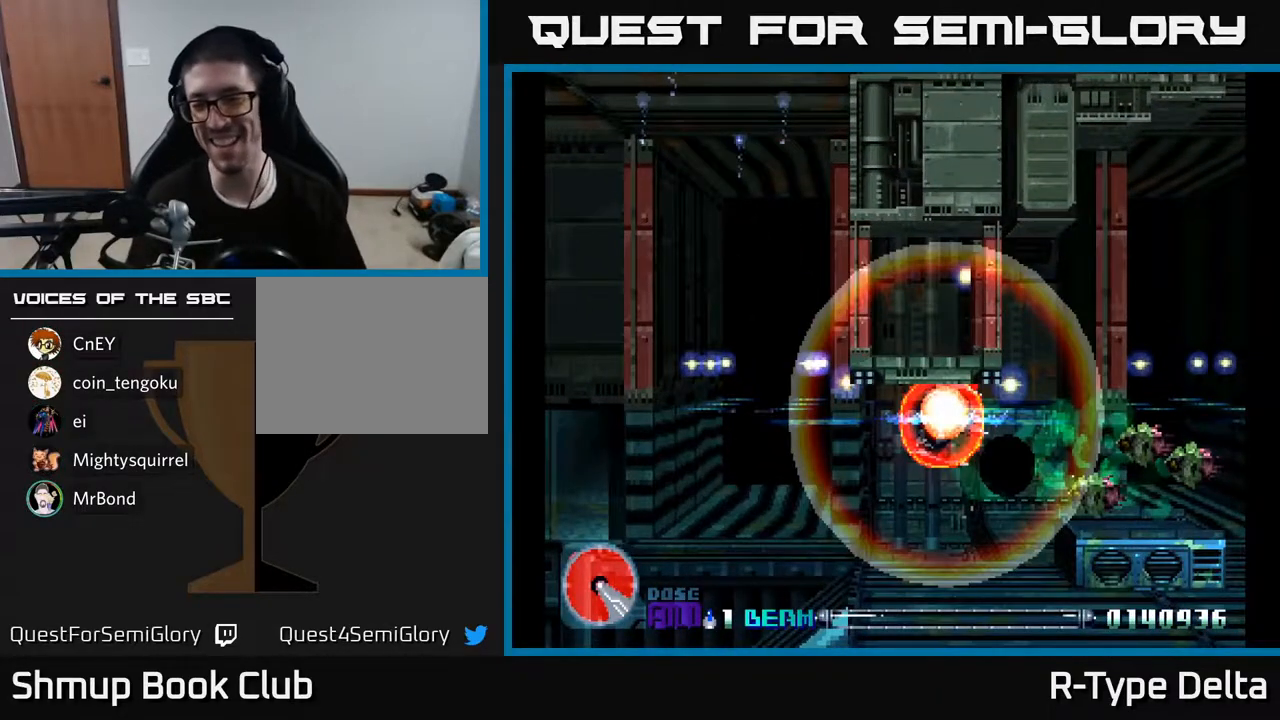
{"buttons": [], "events": []}
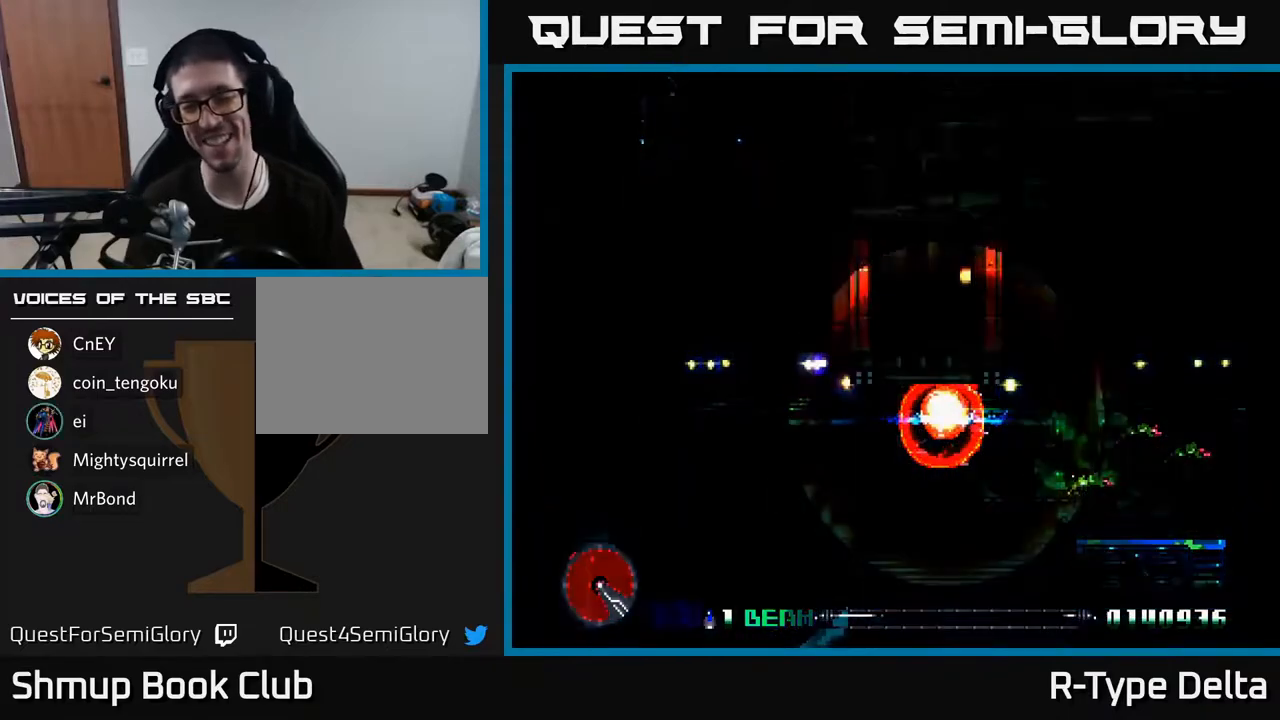
{"buttons": [], "events": []}
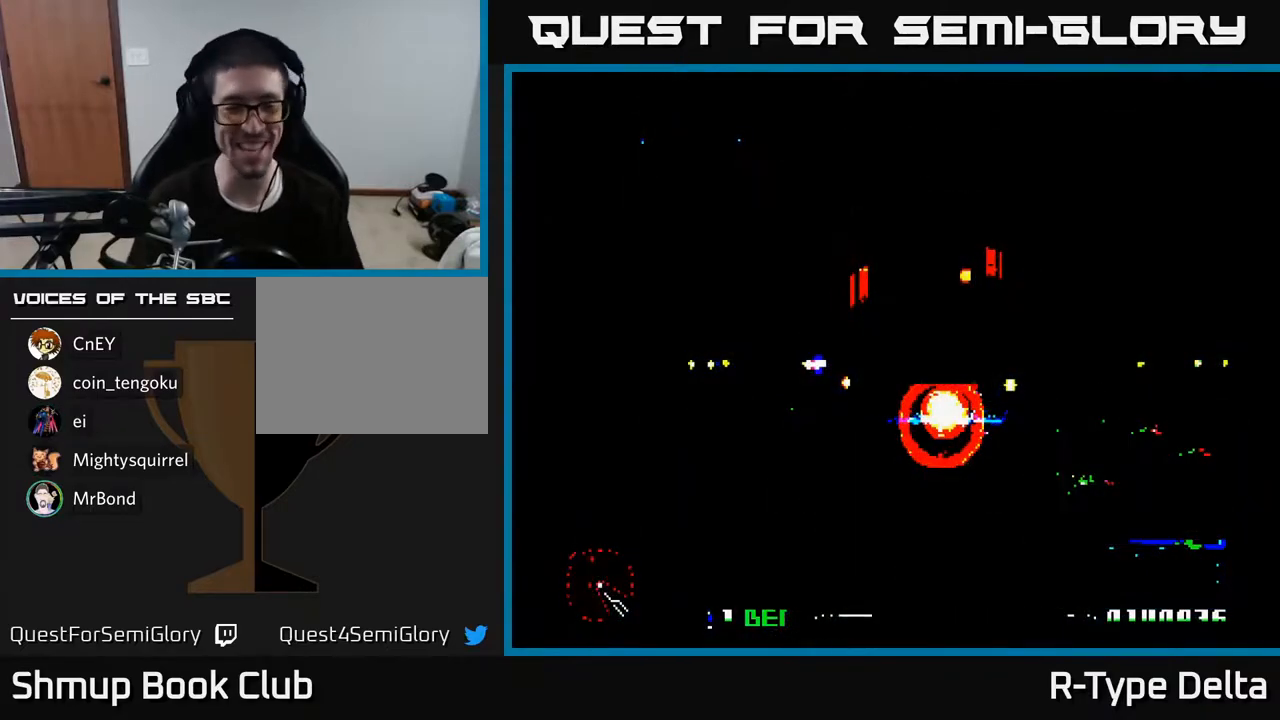
{"buttons": [], "events": []}
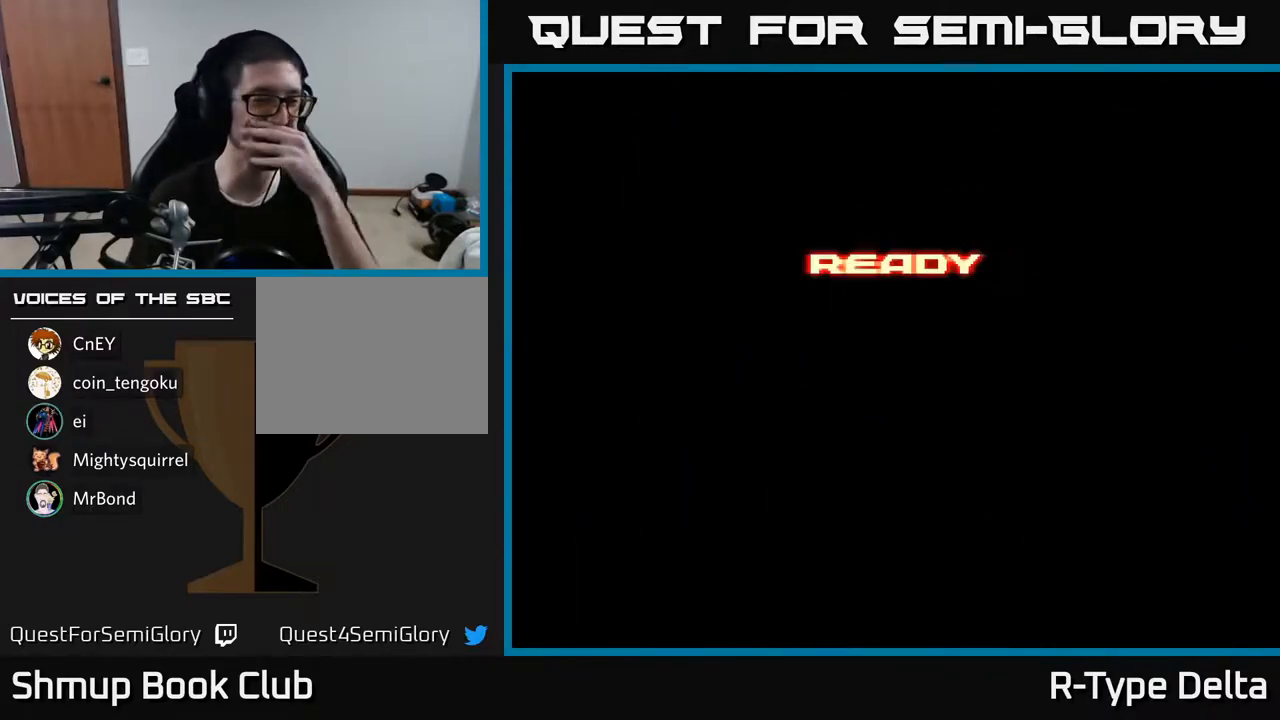
{"buttons": [], "events": []}
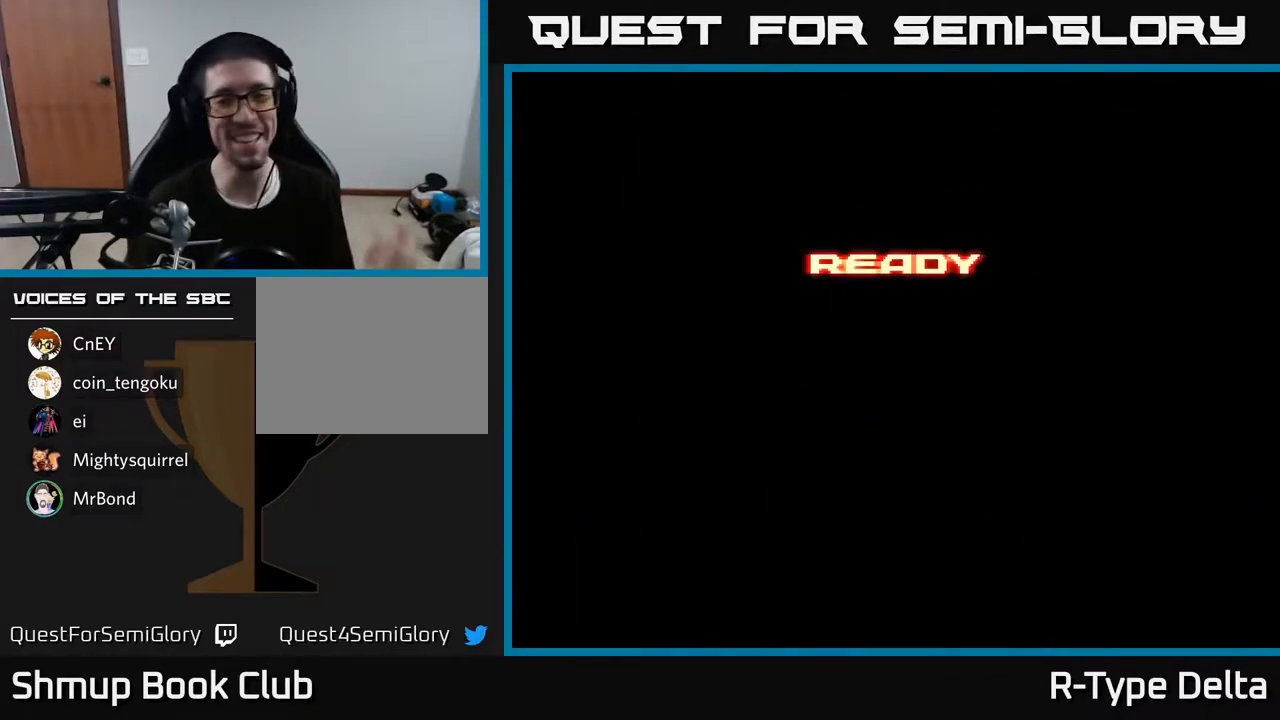
{"buttons": ["X"], "events": [[450, "X", "down"]]}
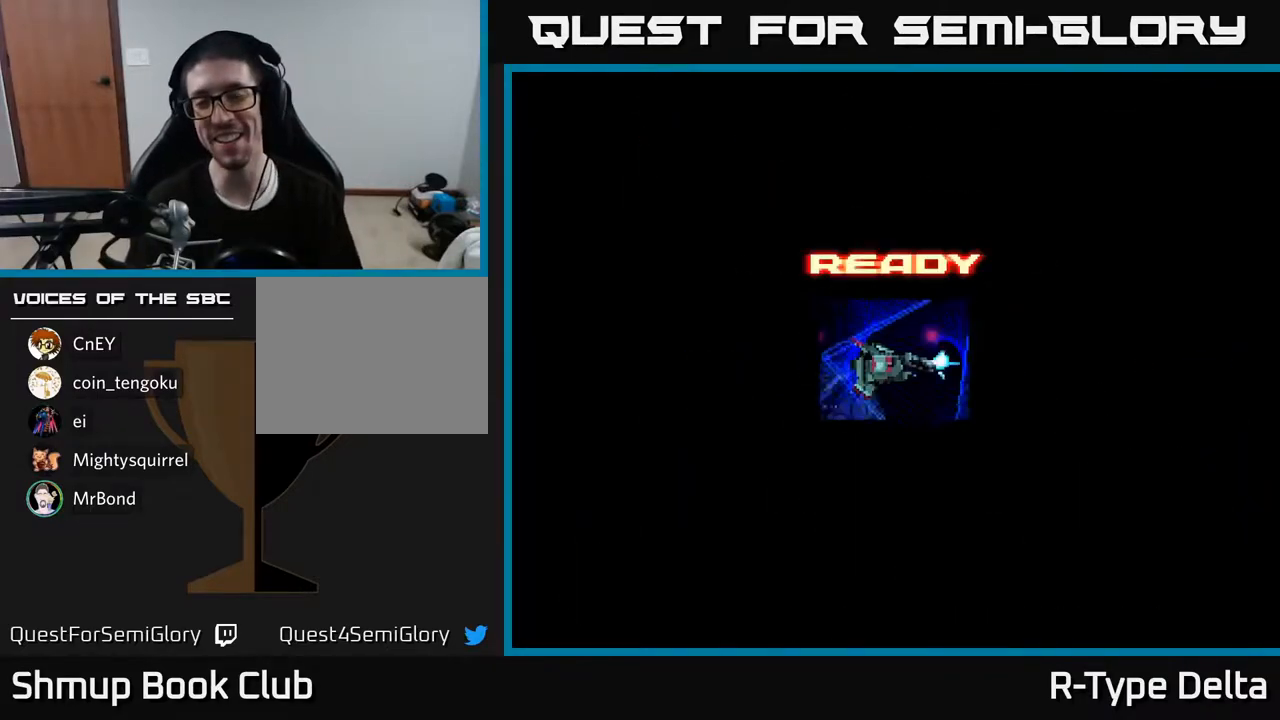
{"buttons": ["X"], "events": []}
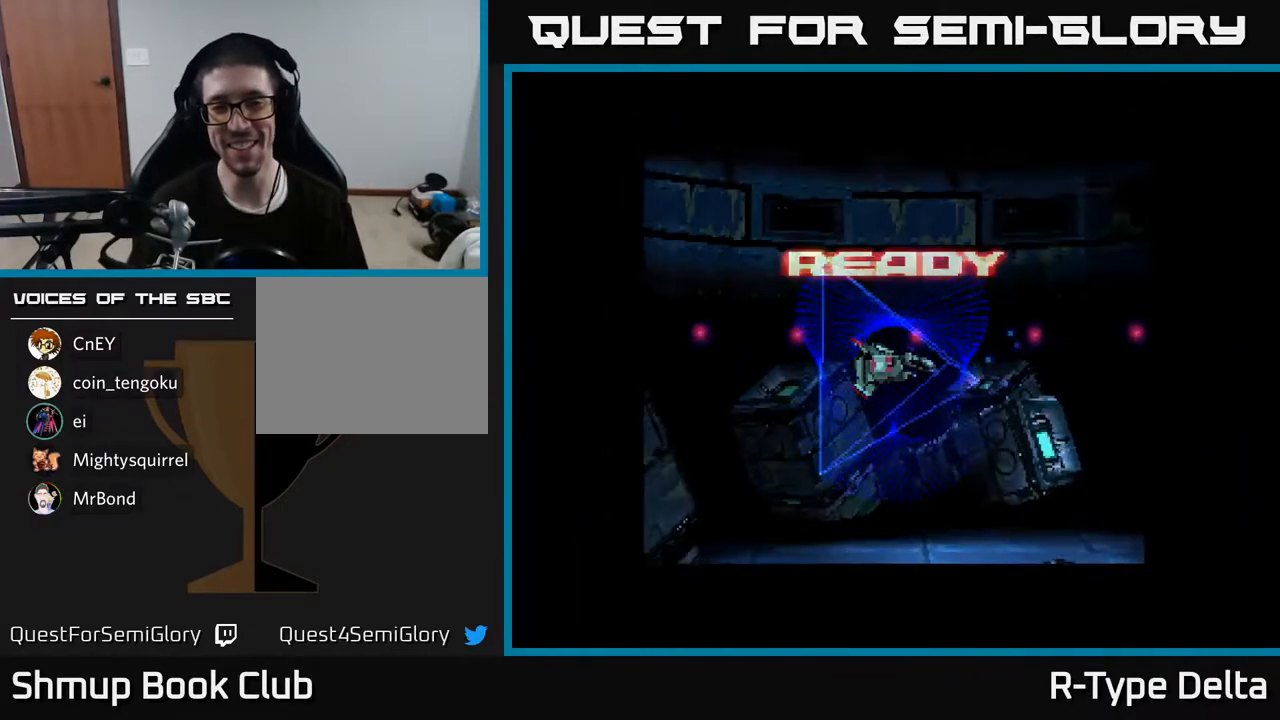
{"buttons": ["X"], "events": []}
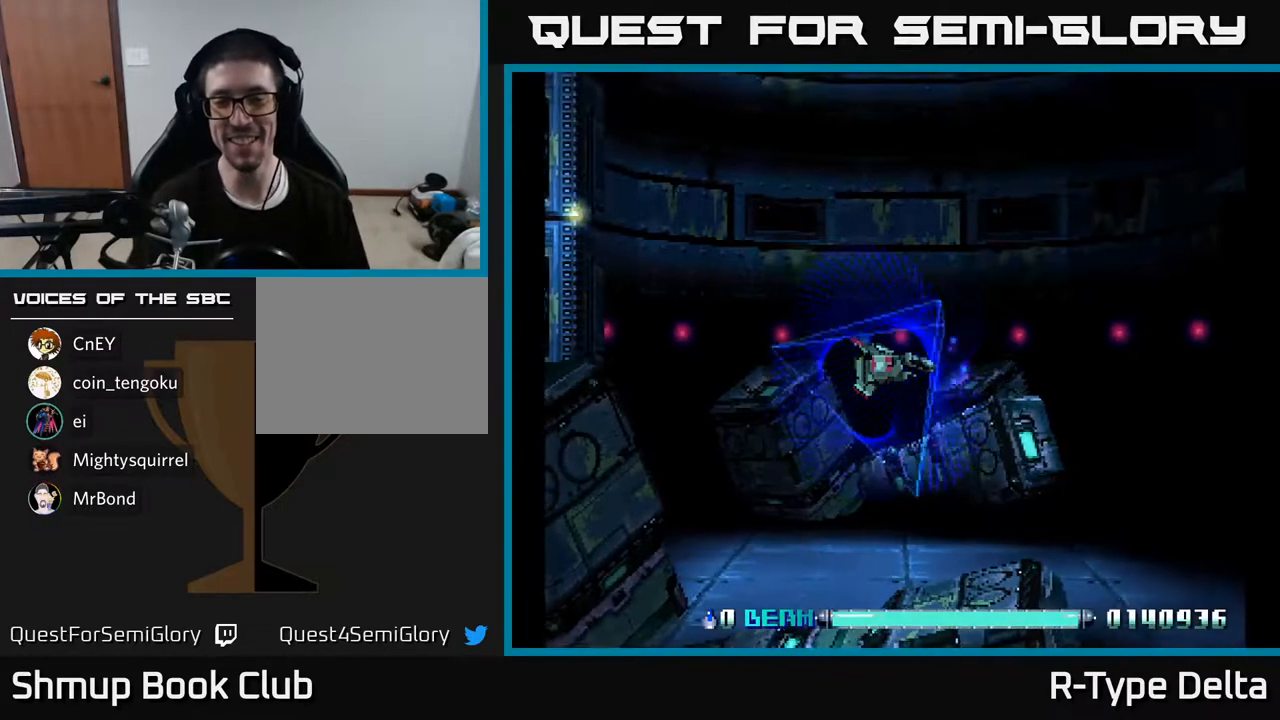
{"buttons": ["X"], "events": []}
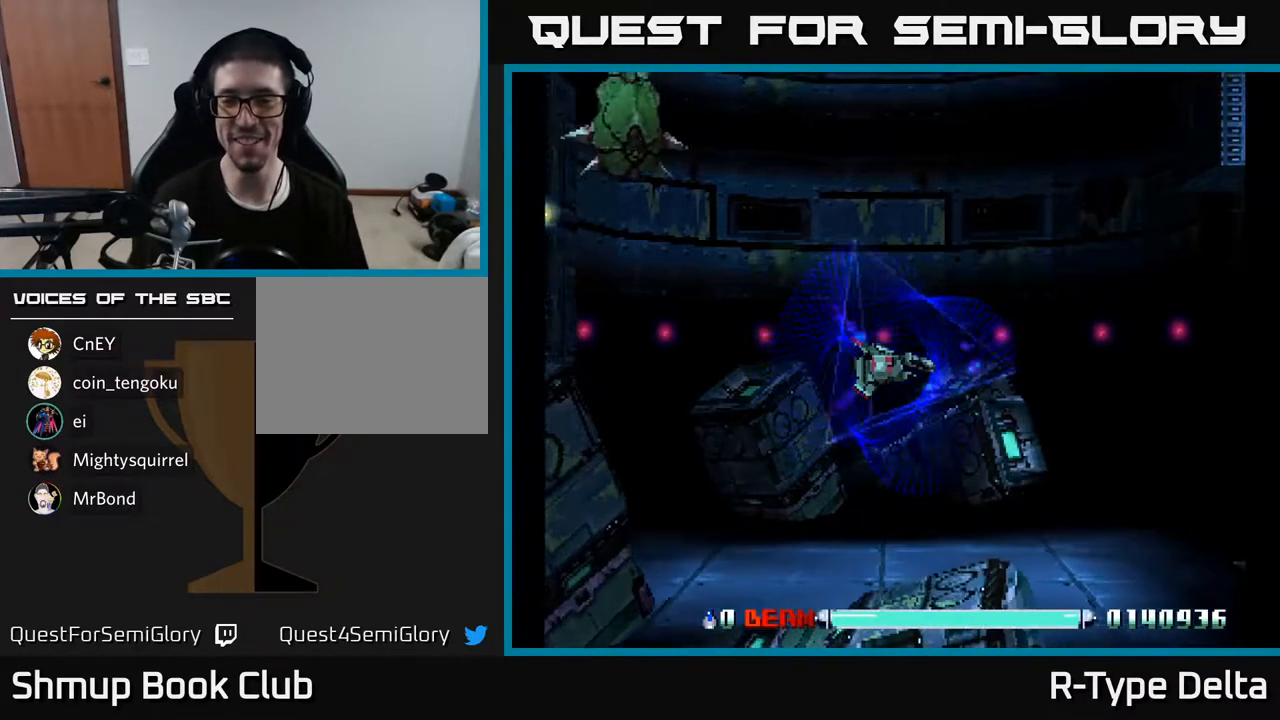
{"buttons": ["X", "DPAD_UP"], "events": [[267, "DPAD_LEFT", "down"], [350, "DPAD_UP", "down"], [483, "DPAD_LEFT", "up"]]}
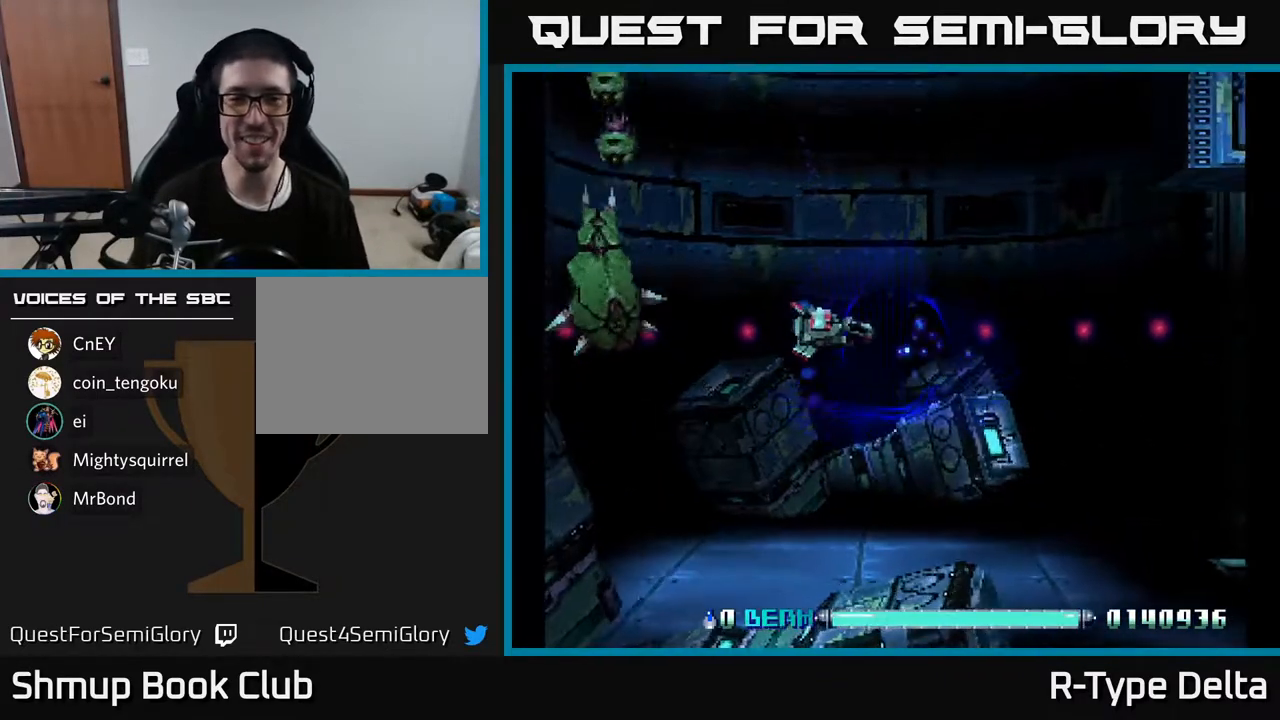
{"buttons": ["X", "DPAD_DOWN"], "events": [[267, "DPAD_LEFT", "down"], [300, "DPAD_UP", "up"], [433, "DPAD_DOWN", "down"], [500, "DPAD_LEFT", "up"]]}
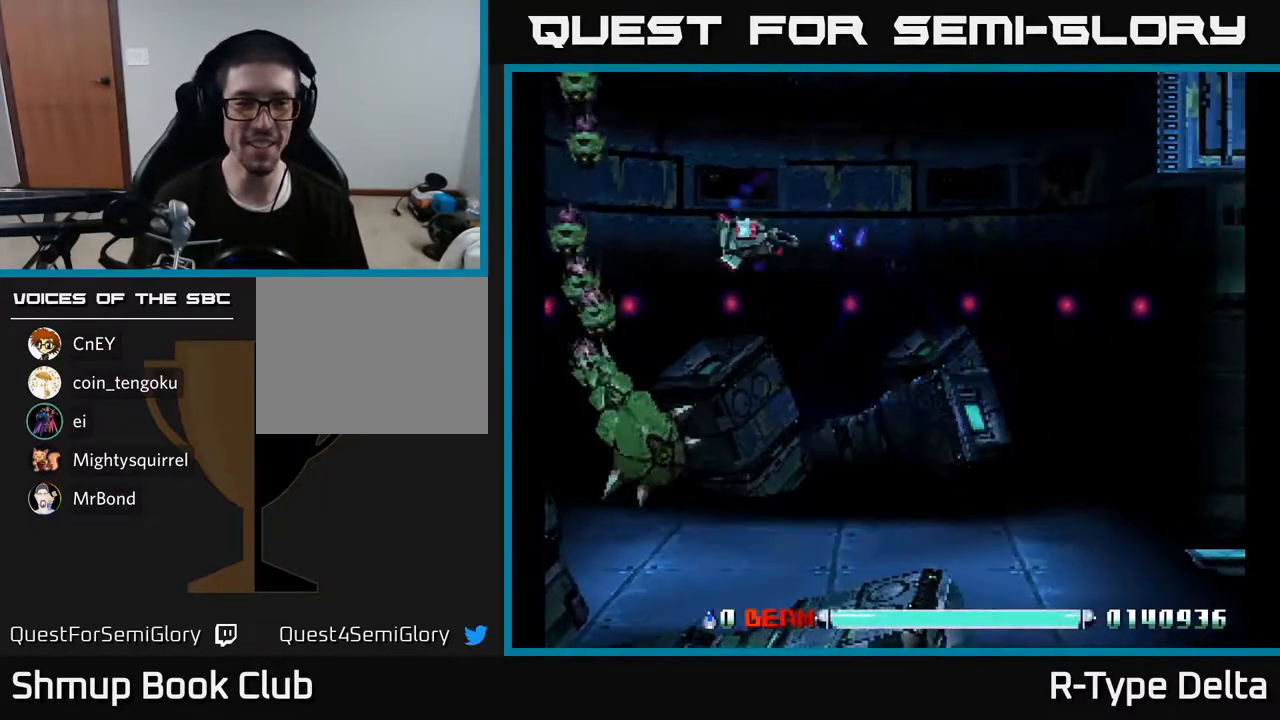
{"buttons": ["X"], "events": [[67, "DPAD_DOWN", "up"]]}
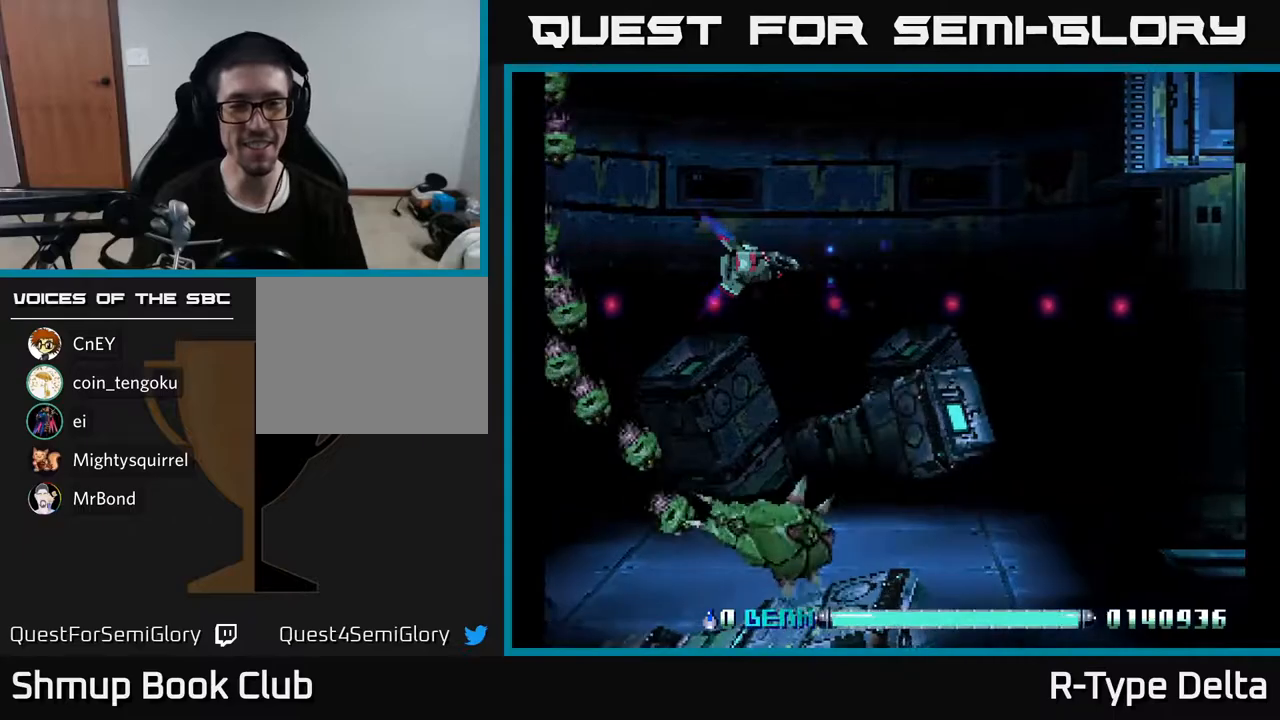
{"buttons": ["X", "DPAD_DOWN", "DPAD_RIGHT"], "events": [[100, "DPAD_DOWN", "down"], [383, "DPAD_RIGHT", "down"]]}
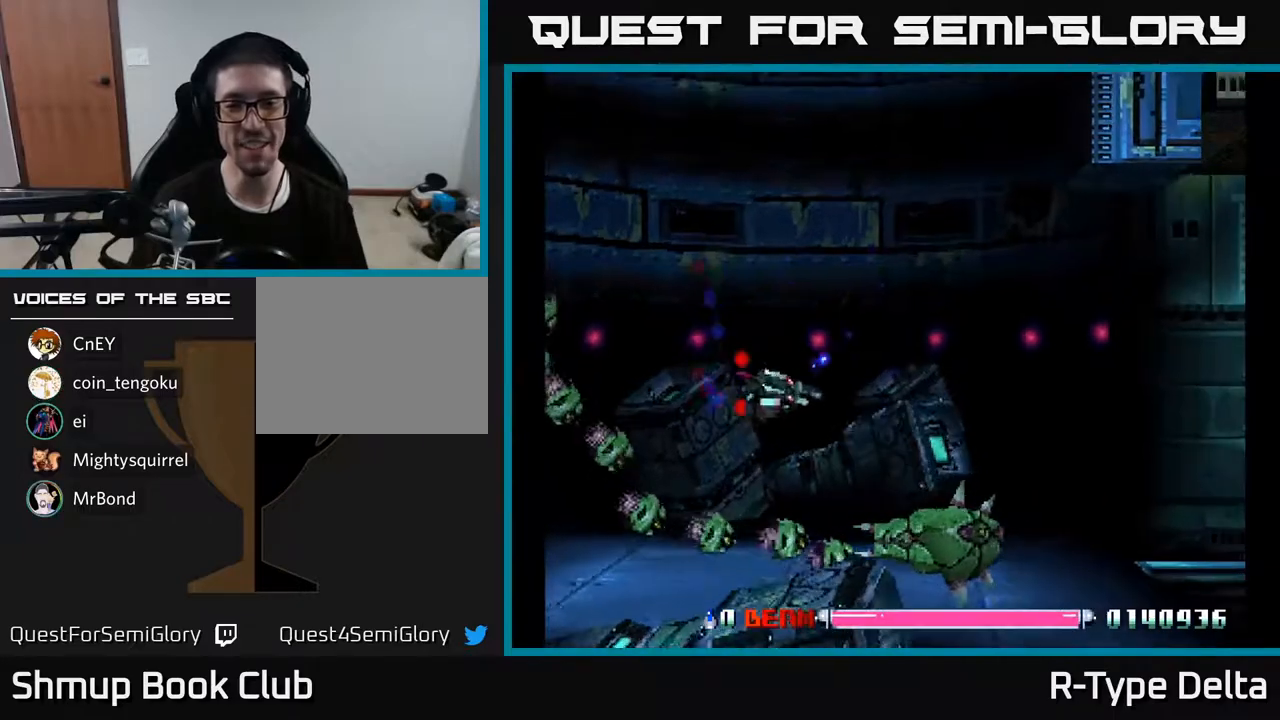
{"buttons": ["DPAD_UP", "DPAD_LEFT"], "events": [[83, "DPAD_DOWN", "up"], [150, "DPAD_DOWN", "down"], [150, "DPAD_RIGHT", "up"], [333, "DPAD_DOWN", "up"], [350, "X", "up"], [417, "DPAD_UP", "down"], [417, "X", "down"], [467, "DPAD_LEFT", "down"], [483, "X", "up"]]}
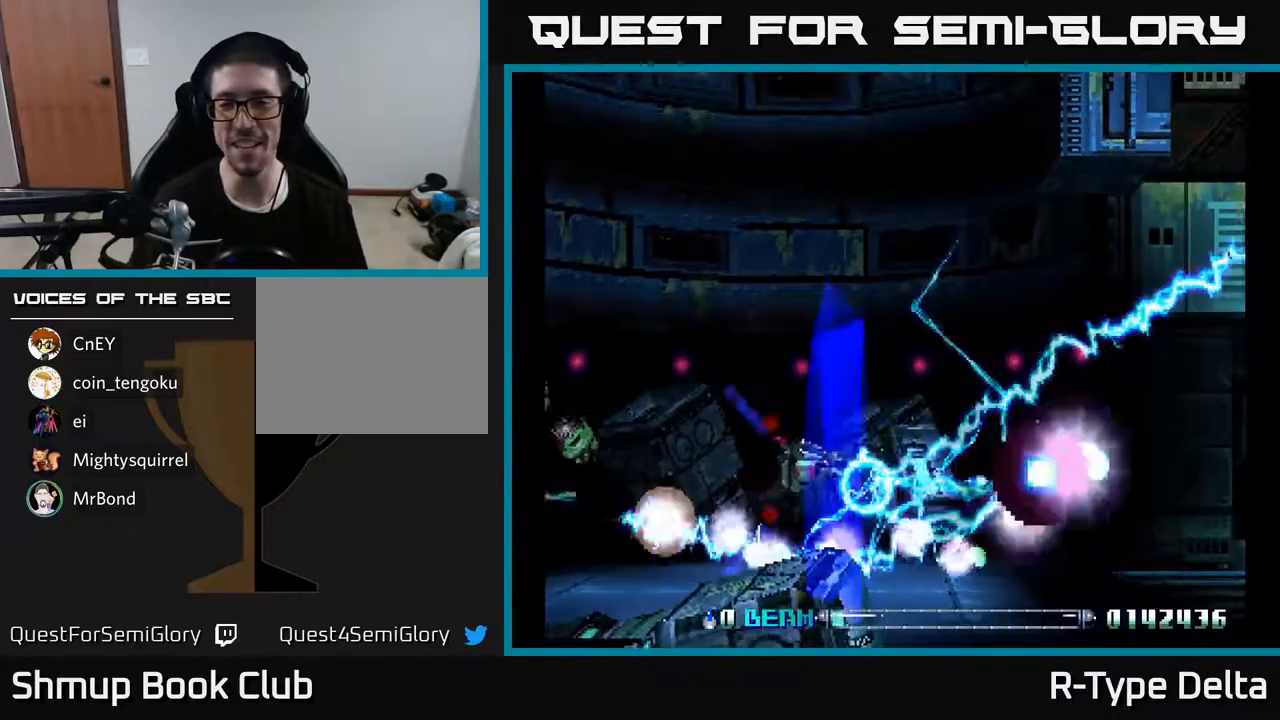
{"buttons": ["X", "DPAD_UP"], "events": [[50, "X", "down"], [100, "DPAD_LEFT", "up"], [133, "X", "up"], [183, "X", "down"], [200, "DPAD_UP", "up"], [250, "DPAD_DOWN", "down"], [333, "DPAD_DOWN", "up"], [400, "DPAD_UP", "down"]]}
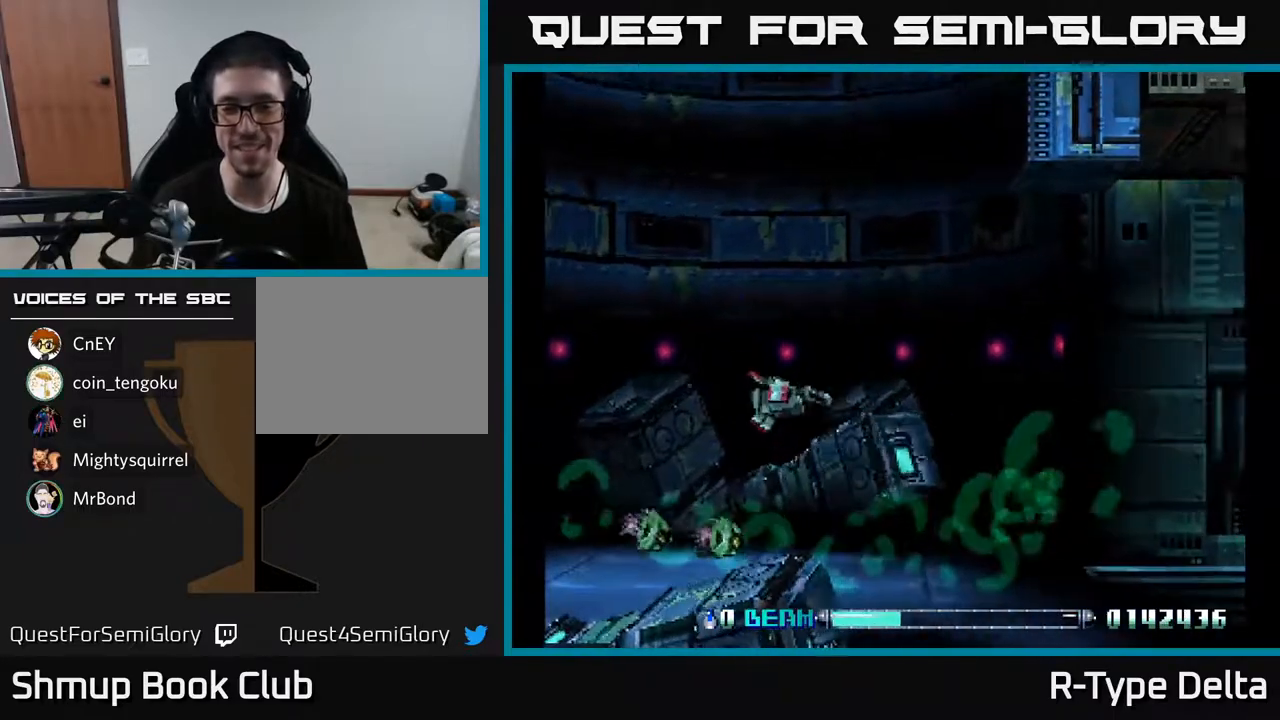
{"buttons": ["X", "DPAD_DOWN"], "events": [[33, "DPAD_LEFT", "down"], [33, "DPAD_UP", "up"], [133, "DPAD_DOWN", "down"], [200, "DPAD_LEFT", "up"], [217, "DPAD_LEFT", "down"], [267, "DPAD_DOWN", "up"], [383, "DPAD_DOWN", "down"], [433, "DPAD_LEFT", "up"]]}
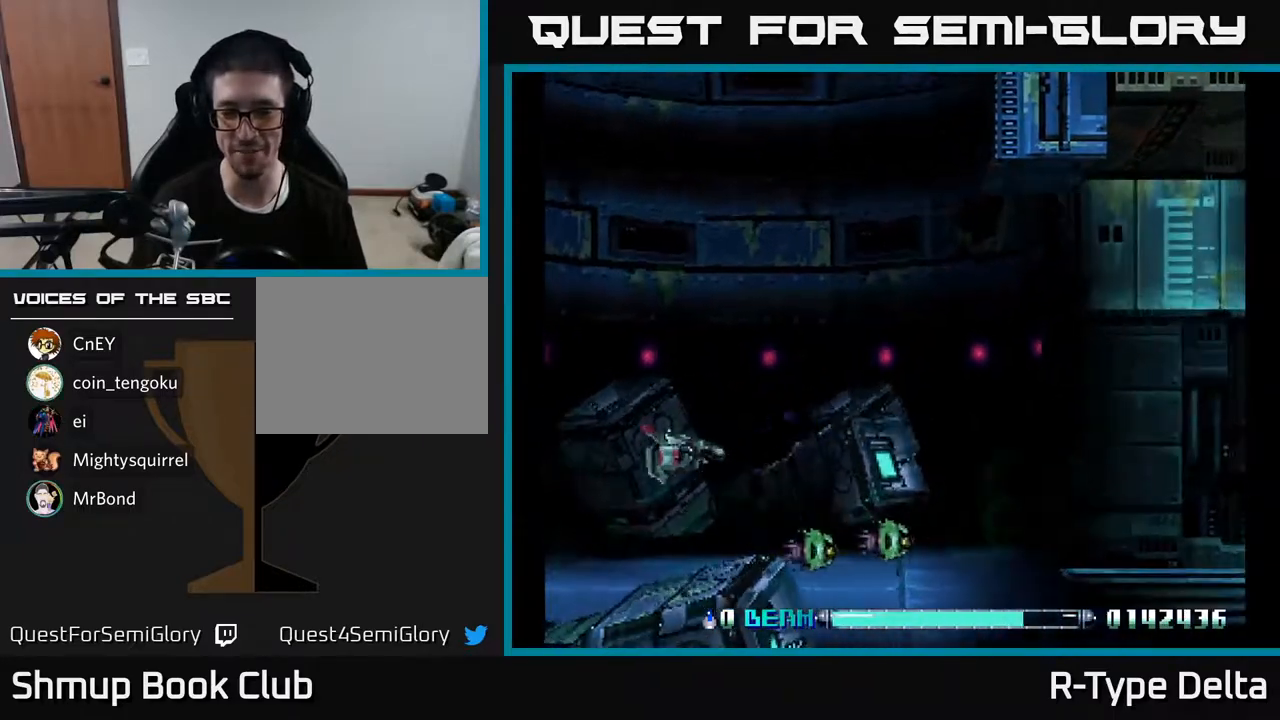
{"buttons": ["X", "DPAD_UP", "DPAD_RIGHT"], "events": [[183, "DPAD_RIGHT", "down"], [183, "X", "up"], [267, "DPAD_DOWN", "up"], [267, "X", "down"], [367, "DPAD_UP", "down"]]}
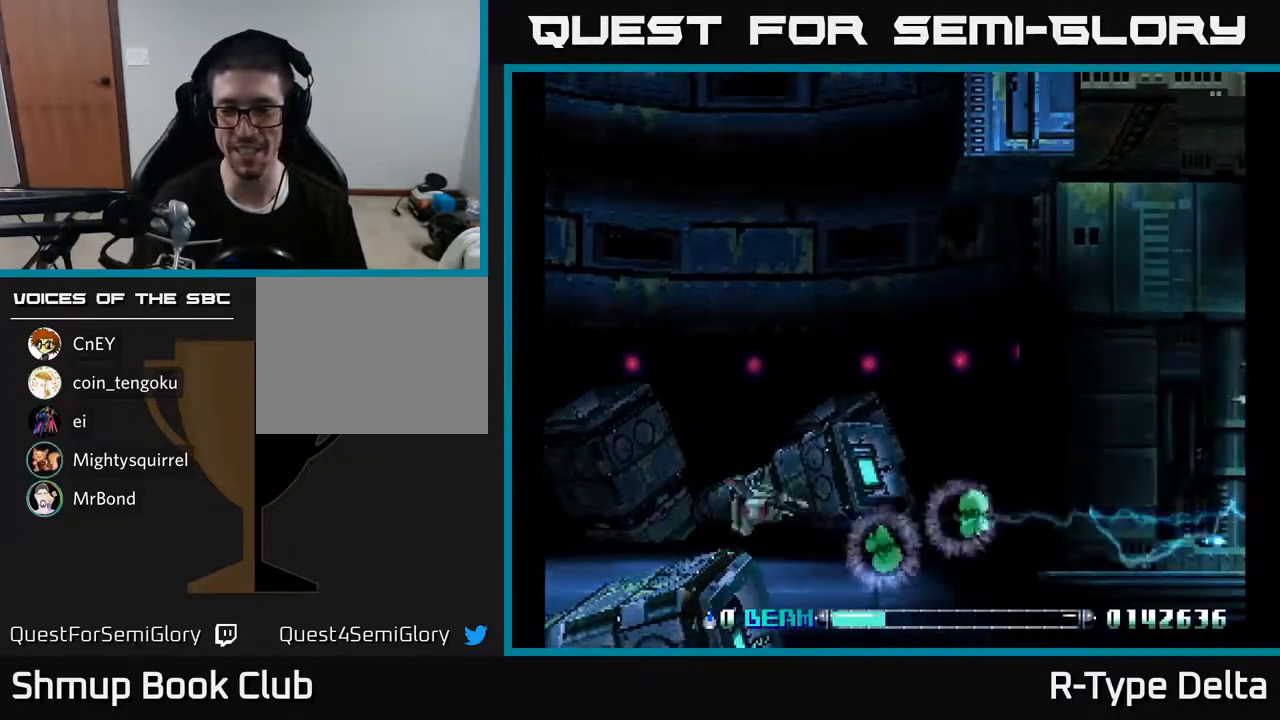
{"buttons": ["X", "DPAD_DOWN"], "events": [[67, "DPAD_UP", "up"], [417, "DPAD_DOWN", "down"], [433, "DPAD_RIGHT", "up"]]}
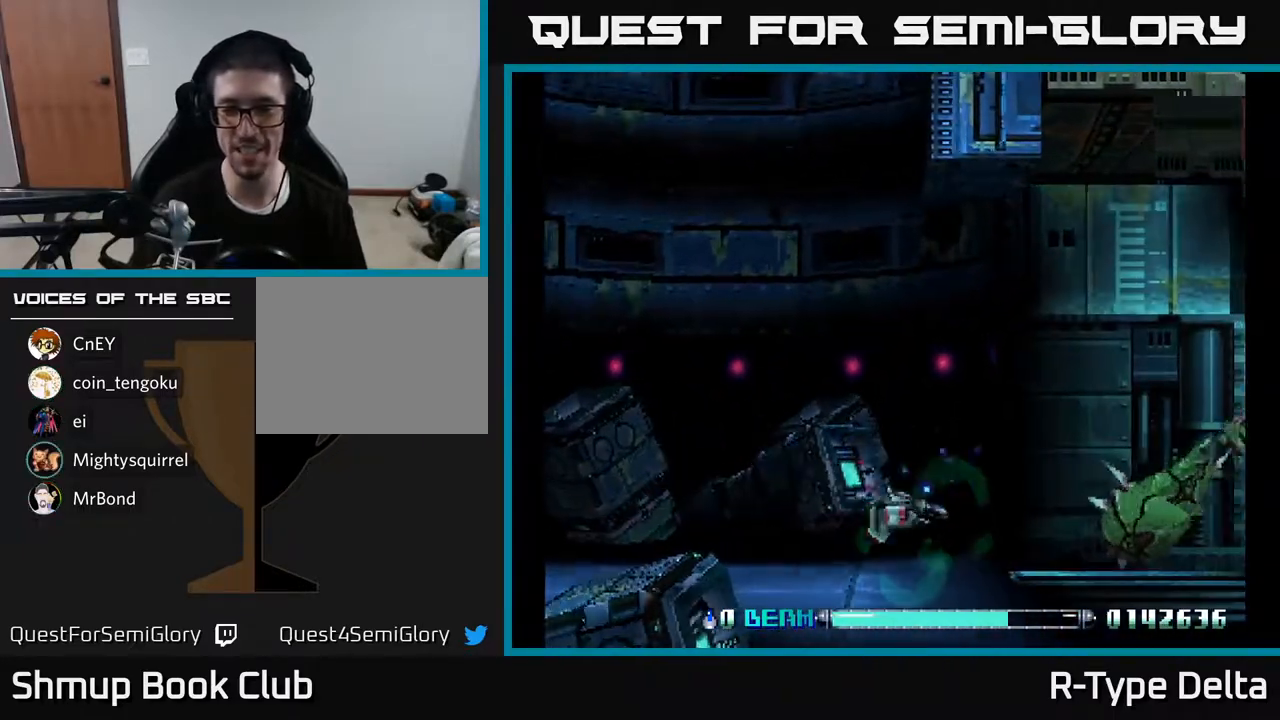
{"buttons": ["X", "DPAD_LEFT"]}
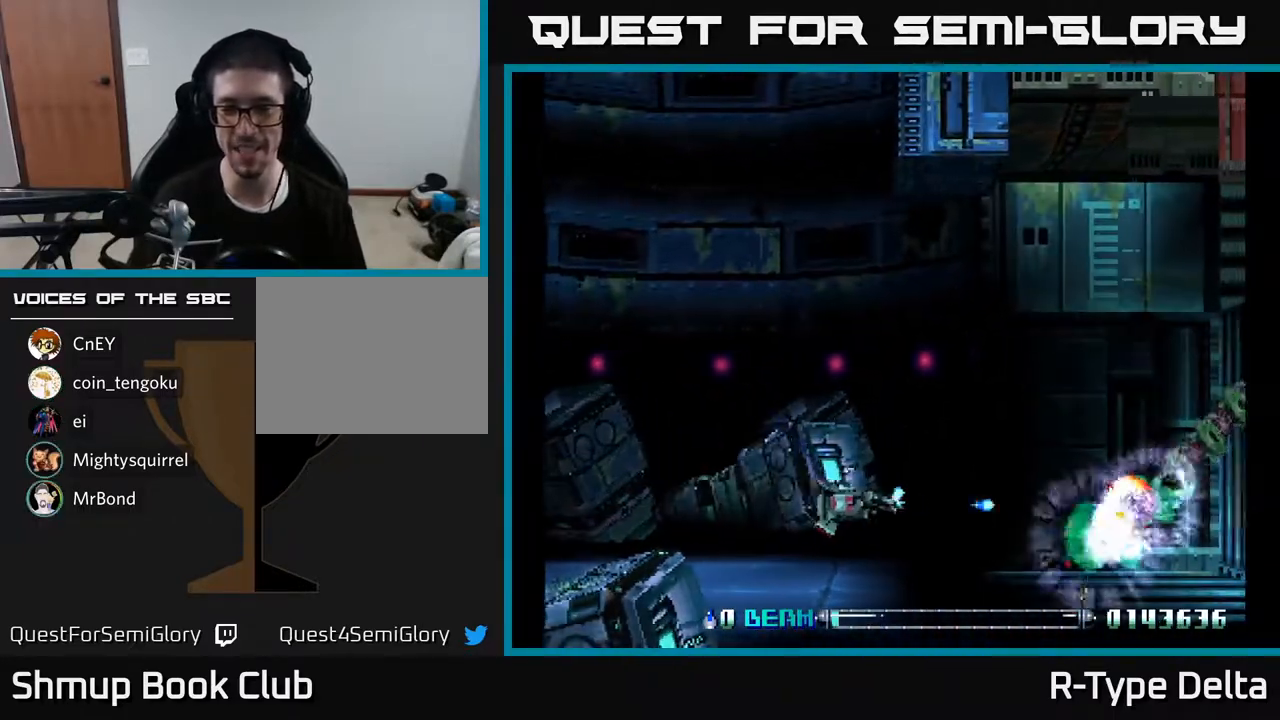
{"buttons": ["X"], "events": [[167, "DPAD_DOWN", "down"], [167, "DPAD_LEFT", "up"], [200, "X", "up"], [217, "DPAD_RIGHT", "down"], [250, "DPAD_DOWN", "up"], [267, "X", "down"], [317, "DPAD_RIGHT", "up"], [333, "X", "up"], [367, "X", "down"], [383, "DPAD_DOWN", "down"], [433, "DPAD_DOWN", "up"], [433, "X", "up"], [500, "X", "down"]]}
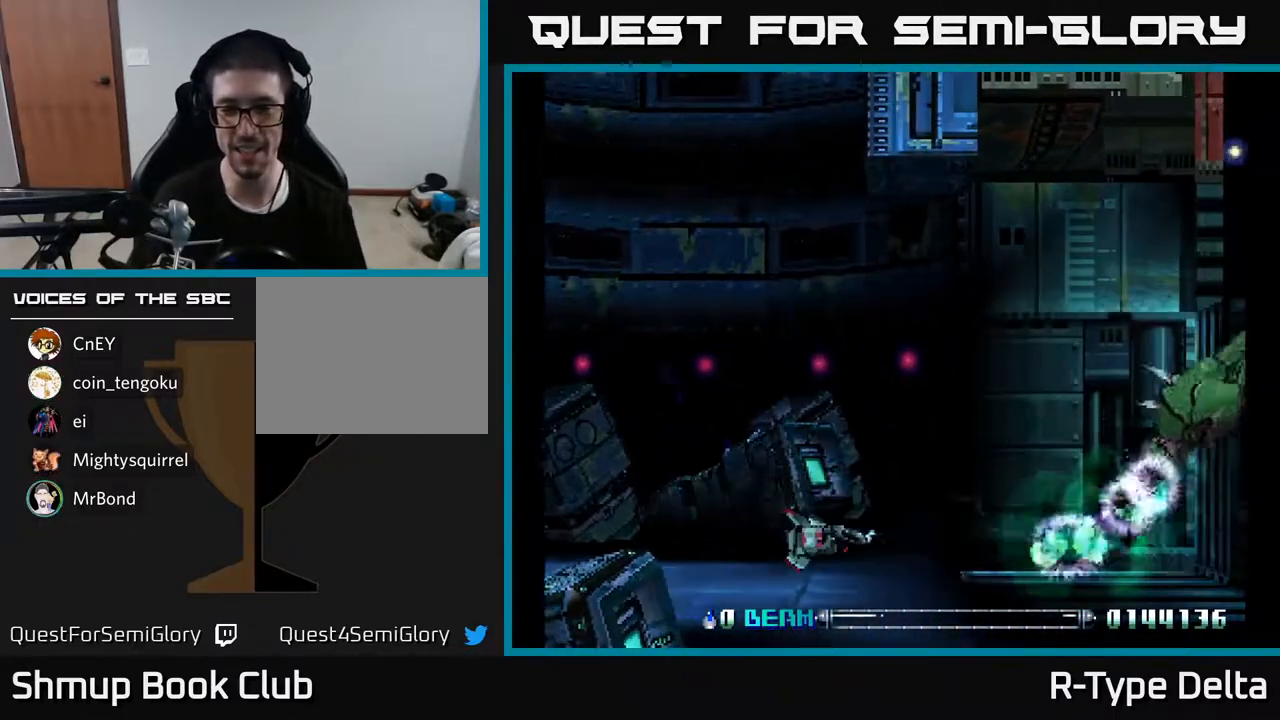
{"buttons": [], "events": [[67, "X", "up"], [117, "X", "down"], [183, "X", "up"], [267, "X", "down"], [333, "X", "up"], [400, "X", "down"], [467, "X", "up"]]}
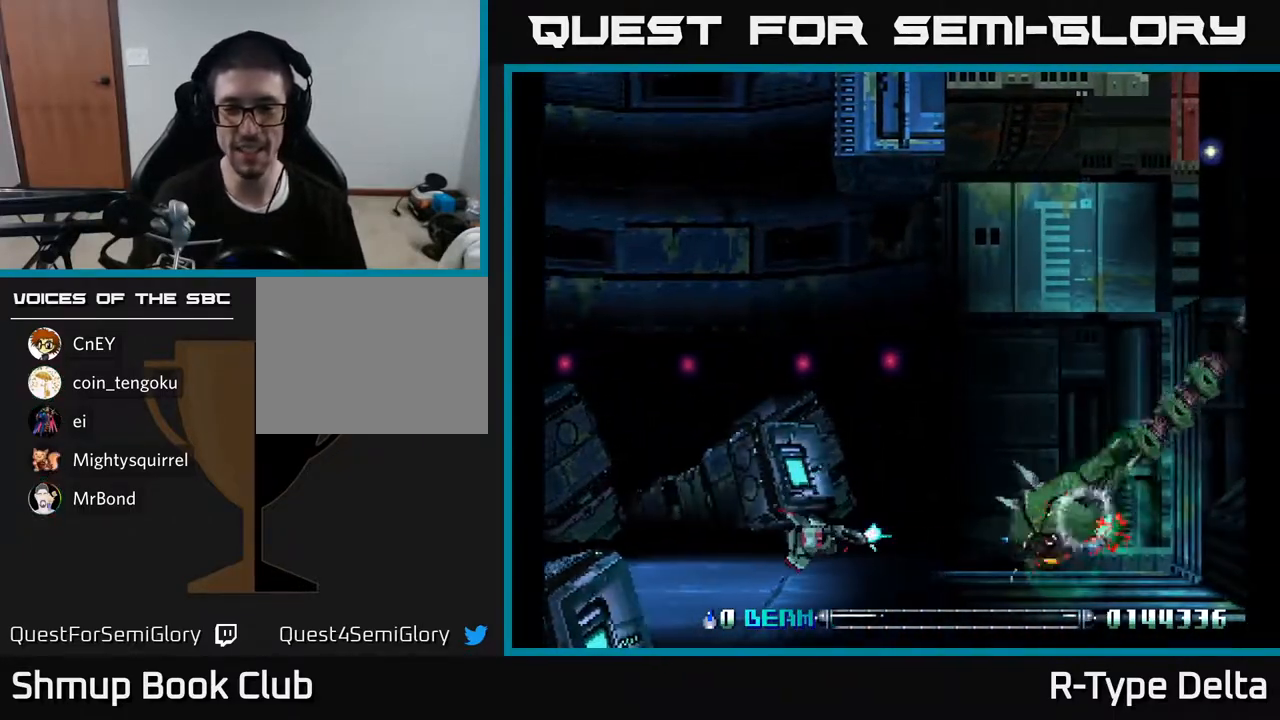
{"buttons": ["DPAD_DOWN", "DPAD_LEFT"], "events": [[33, "X", "down"], [167, "DPAD_UP", "down"], [183, "DPAD_LEFT", "down"], [217, "DPAD_UP", "up"], [383, "X", "up"], [467, "DPAD_DOWN", "down"], [467, "X", "down"], [500, "X", "up"]]}
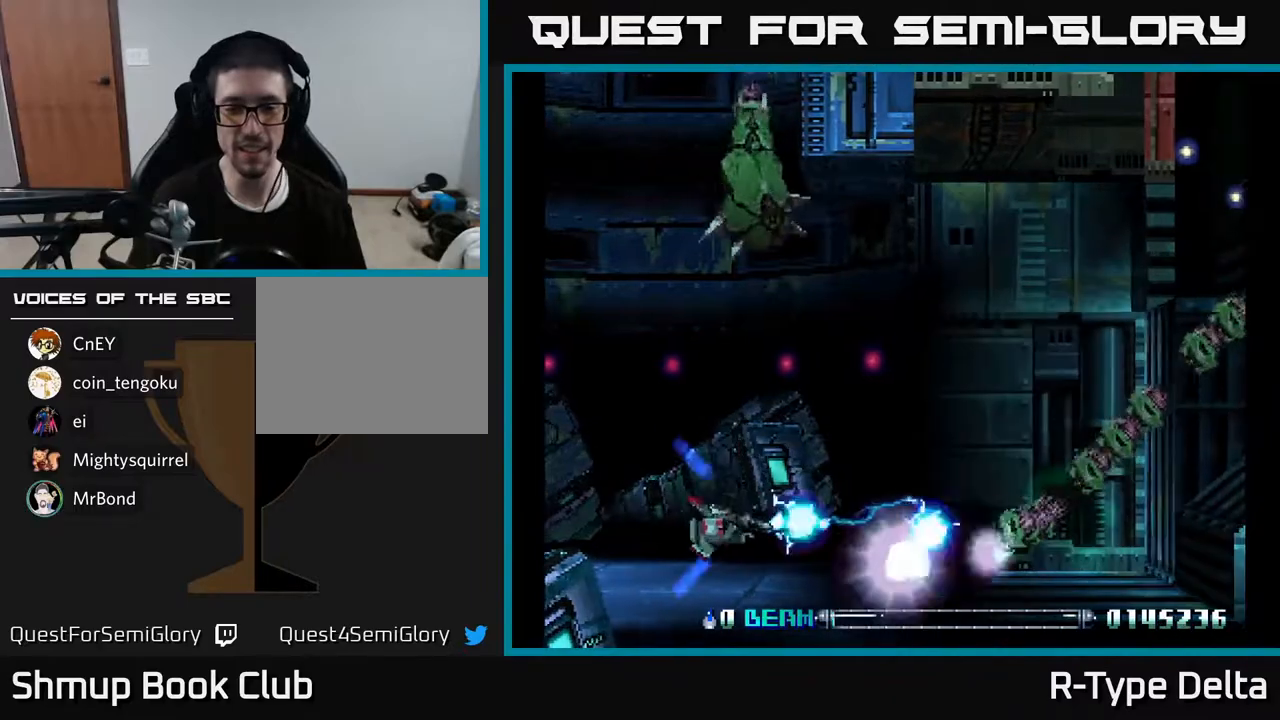
{"buttons": ["X"], "events": [[50, "DPAD_DOWN", "up"], [83, "X", "down"], [250, "DPAD_LEFT", "up"], [417, "DPAD_RIGHT", "down"], [433, "X", "up"], [500, "DPAD_RIGHT", "up"], [500, "X", "down"]]}
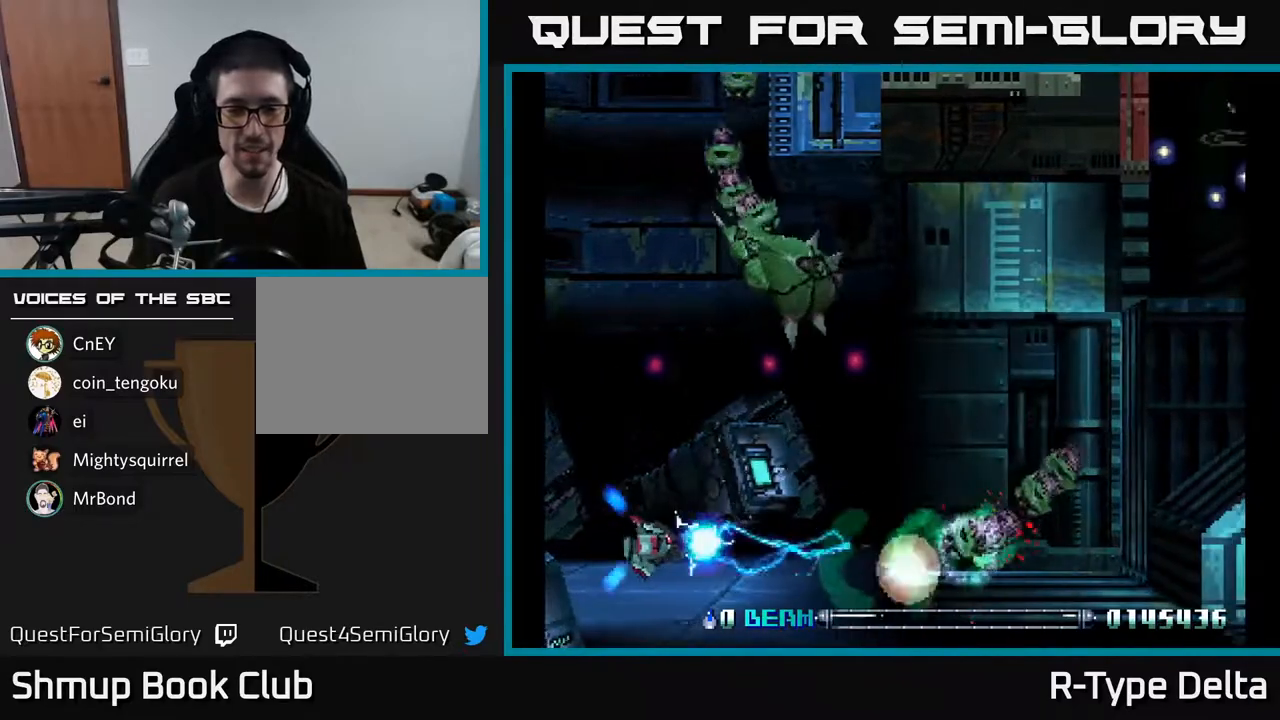
{"buttons": ["X", "DPAD_UP"], "events": [[67, "X", "up"], [133, "X", "down"], [183, "X", "up"], [233, "X", "down"], [300, "X", "up"], [350, "X", "down"], [433, "X", "up"], [467, "X", "down"], [500, "DPAD_UP", "down"]]}
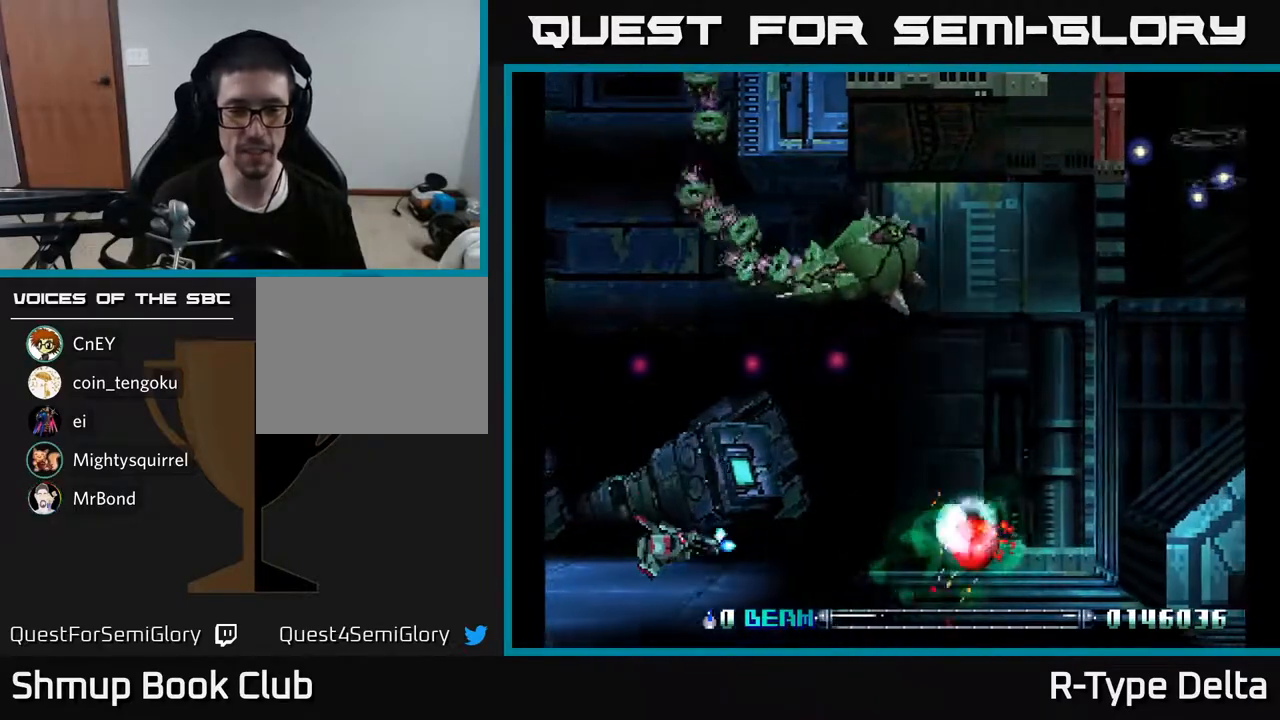
{"buttons": ["X", "DPAD_UP", "DPAD_LEFT"], "events": [[250, "DPAD_LEFT", "down"]]}
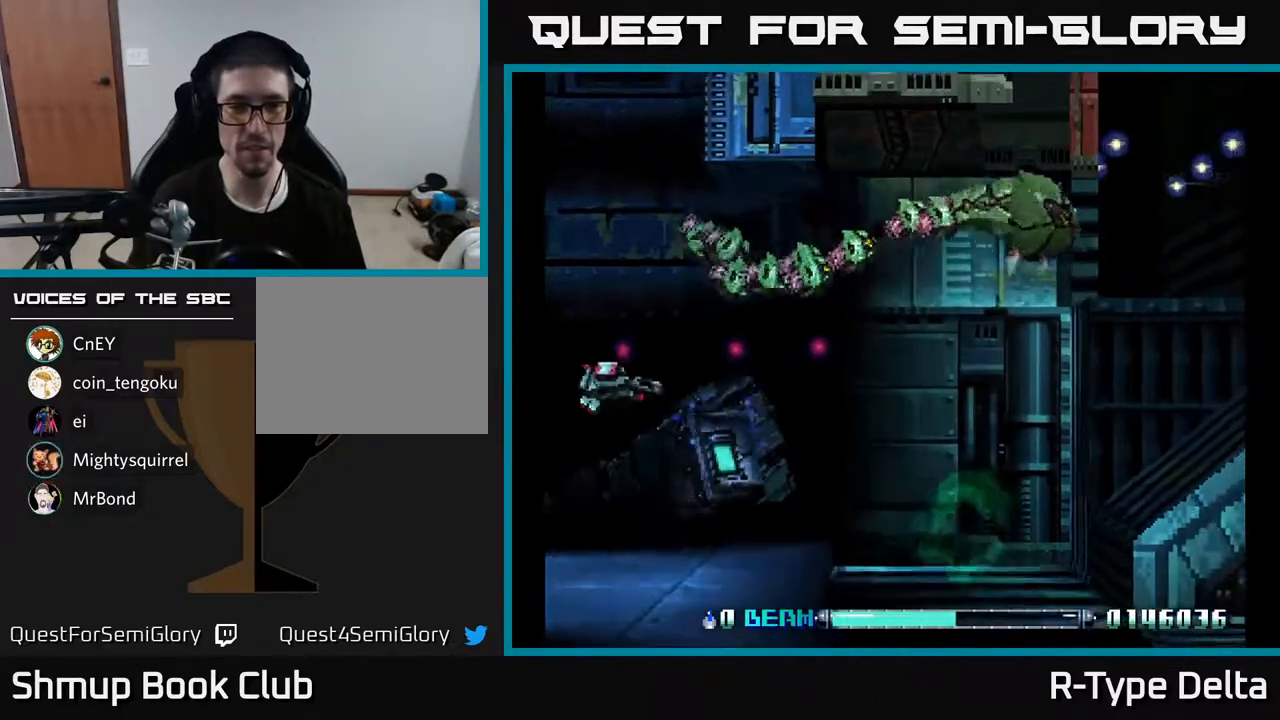
{"buttons": ["DPAD_DOWN", "DPAD_RIGHT"], "events": [[83, "DPAD_LEFT", "up"], [283, "DPAD_RIGHT", "down"], [367, "X", "up"], [400, "DPAD_UP", "up"], [400, "X", "down"], [467, "DPAD_DOWN", "down"], [467, "X", "up"]]}
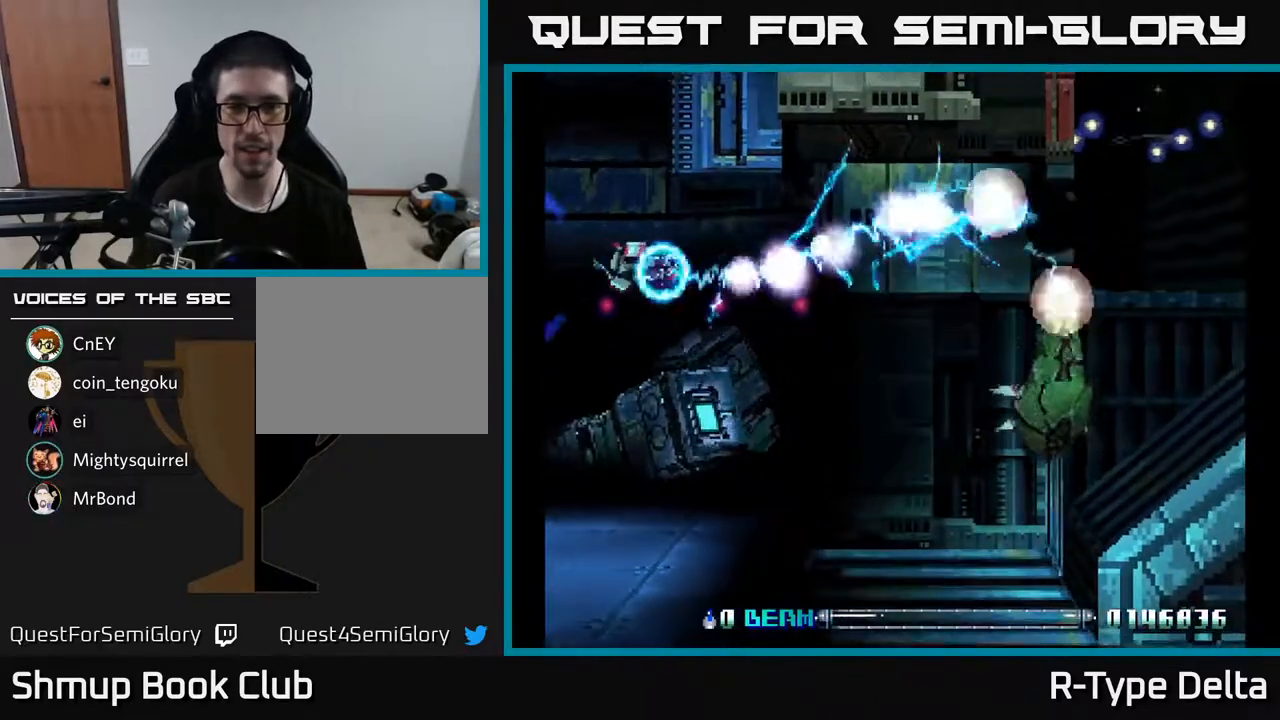
{"buttons": ["X", "DPAD_RIGHT"], "events": [[33, "DPAD_RIGHT", "up"], [33, "X", "down"], [317, "DPAD_RIGHT", "down"], [483, "DPAD_DOWN", "up"]]}